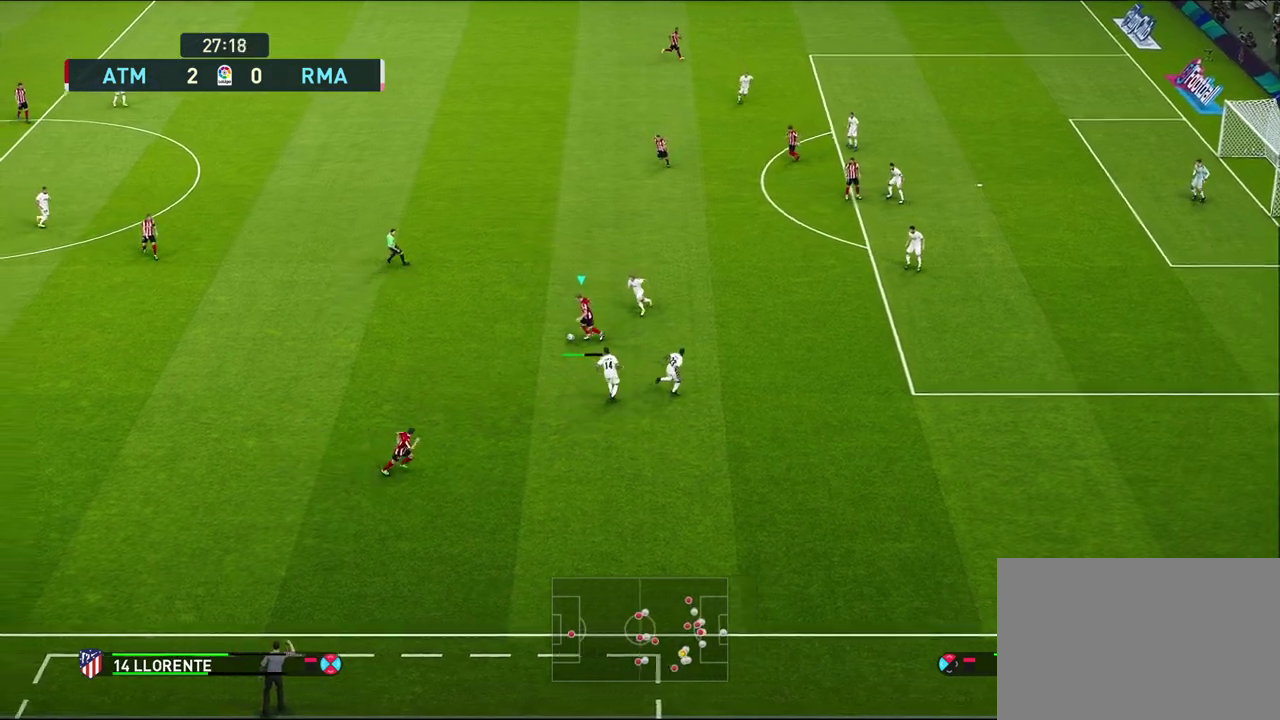
Gameplay with a controller (PlayStation layout); each line is a JSON object with the inputs held at the frame after it (dt_ms = milliseconds from this image to that frame). "events" lists button and stick changes between this image and that frame as [ms after this image, input, new state], when the widget could be followed in between.
{"dt_ms": 600, "buttons": ["R1"], "left_stick": "right", "right_stick": "center", "events": [[83, "left_stick", "center"], [200, "left_stick", "right"], [350, "R1", "down"]]}
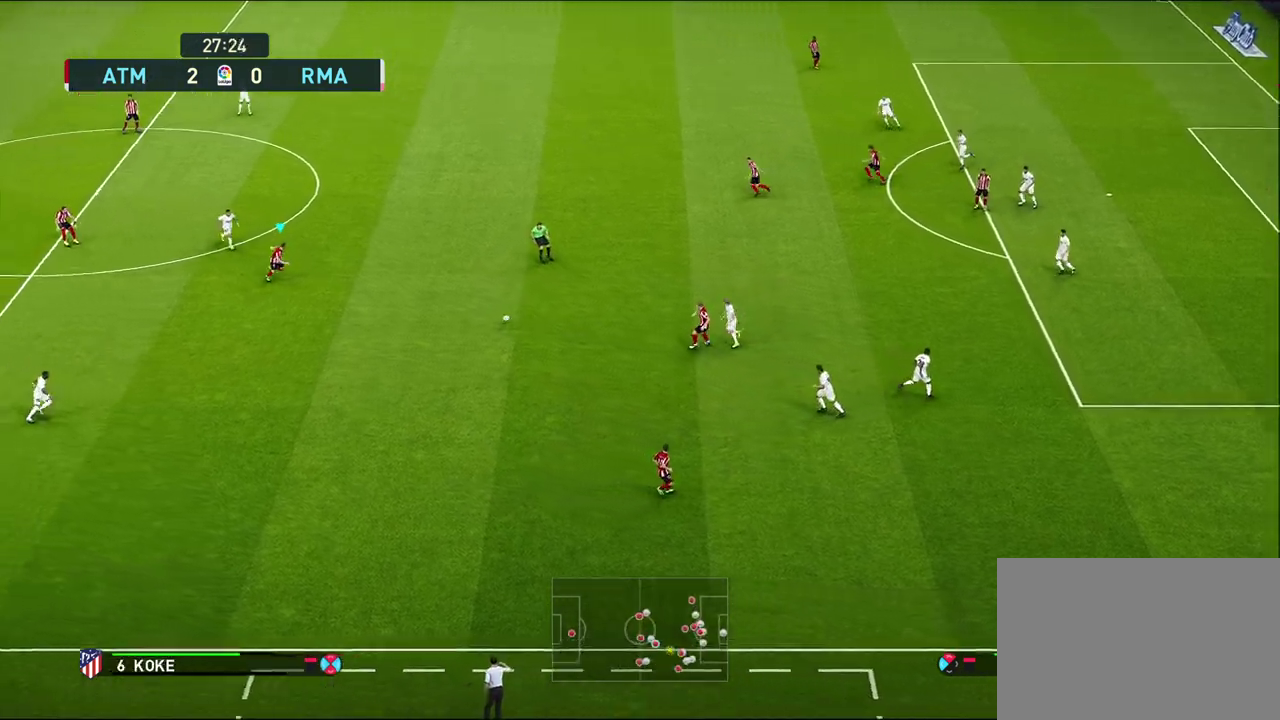
{"dt_ms": 600, "buttons": ["CROSS"], "left_stick": "up-right", "right_stick": "center", "events": [[233, "R1", "up"], [600, "CROSS", "down"], [600, "left_stick", "up-right"]]}
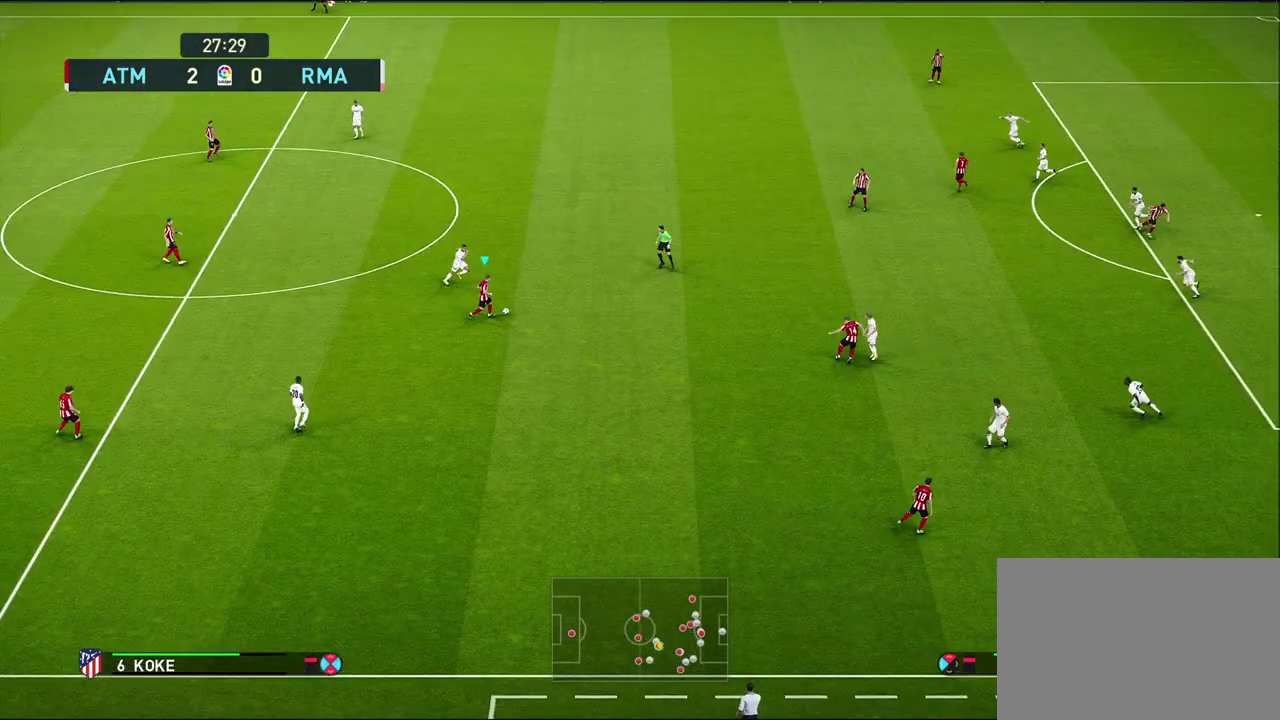
{"dt_ms": 600, "buttons": [], "left_stick": "down-left", "right_stick": "center", "events": [[133, "CROSS", "up"], [400, "left_stick", "center"], [567, "left_stick", "down-left"]]}
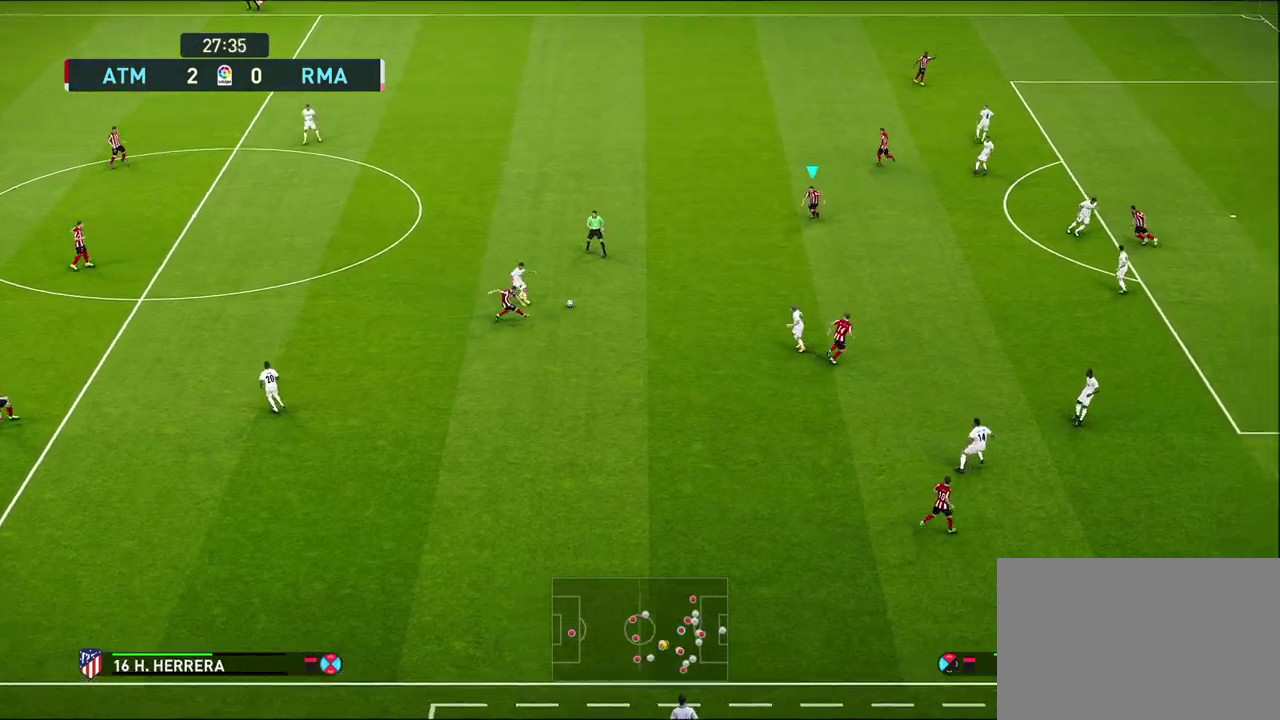
{"dt_ms": 600, "buttons": [], "left_stick": "up-right", "right_stick": "center", "events": [[17, "R1", "down"], [283, "R1", "up"], [333, "left_stick", "up-left"], [417, "left_stick", "up-right"]]}
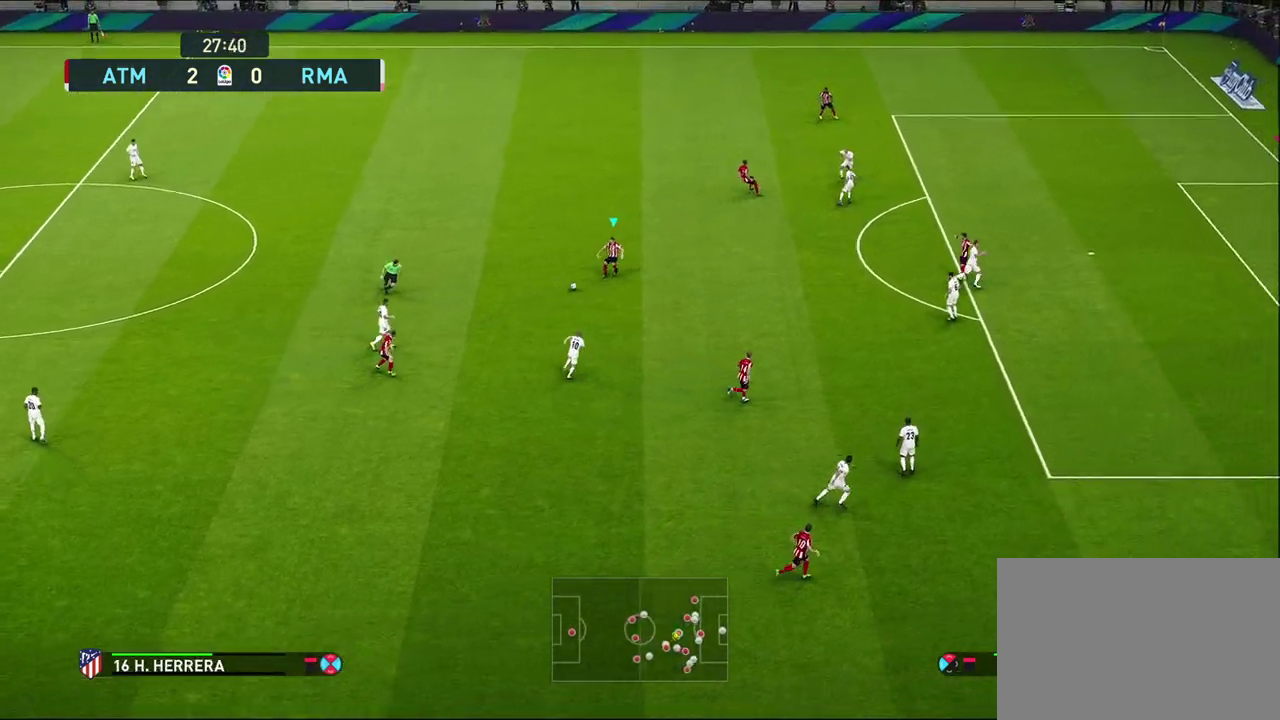
{"dt_ms": 300, "buttons": [], "left_stick": "up-right", "right_stick": "center", "events": []}
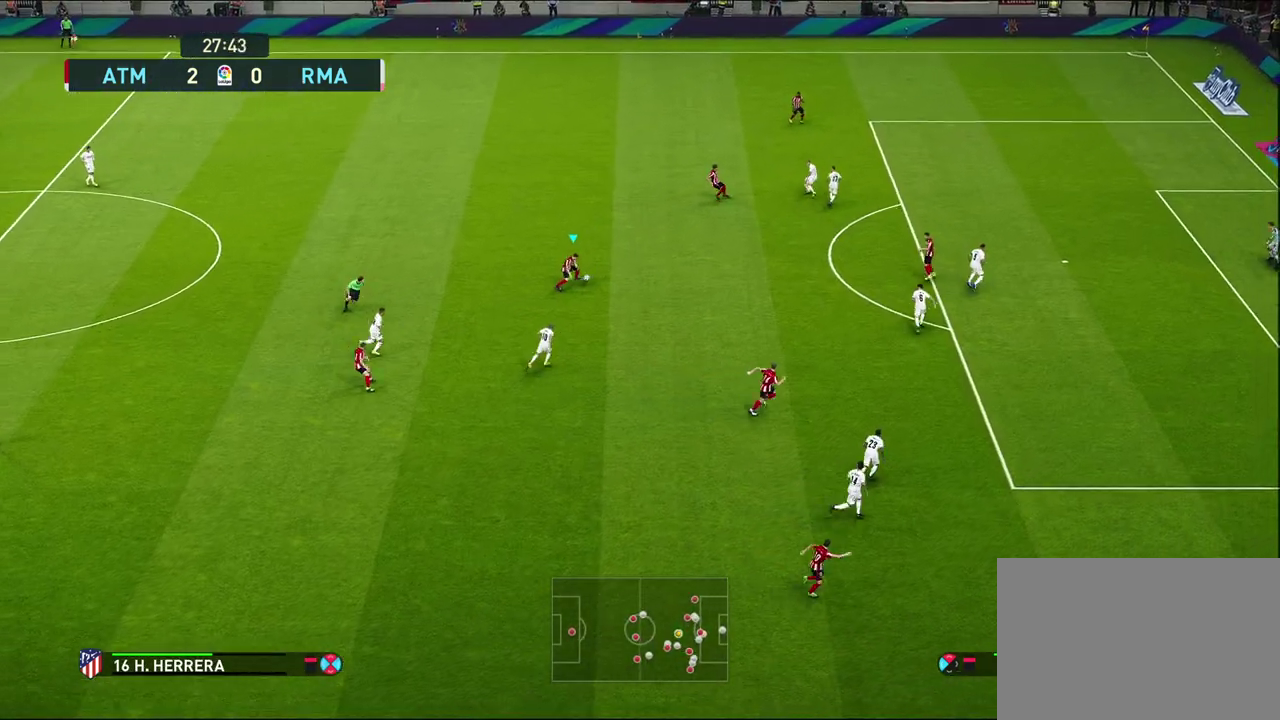
{"dt_ms": 500, "buttons": ["R1"], "left_stick": "right", "right_stick": "center", "events": [[267, "R1", "down"], [483, "left_stick", "right"]]}
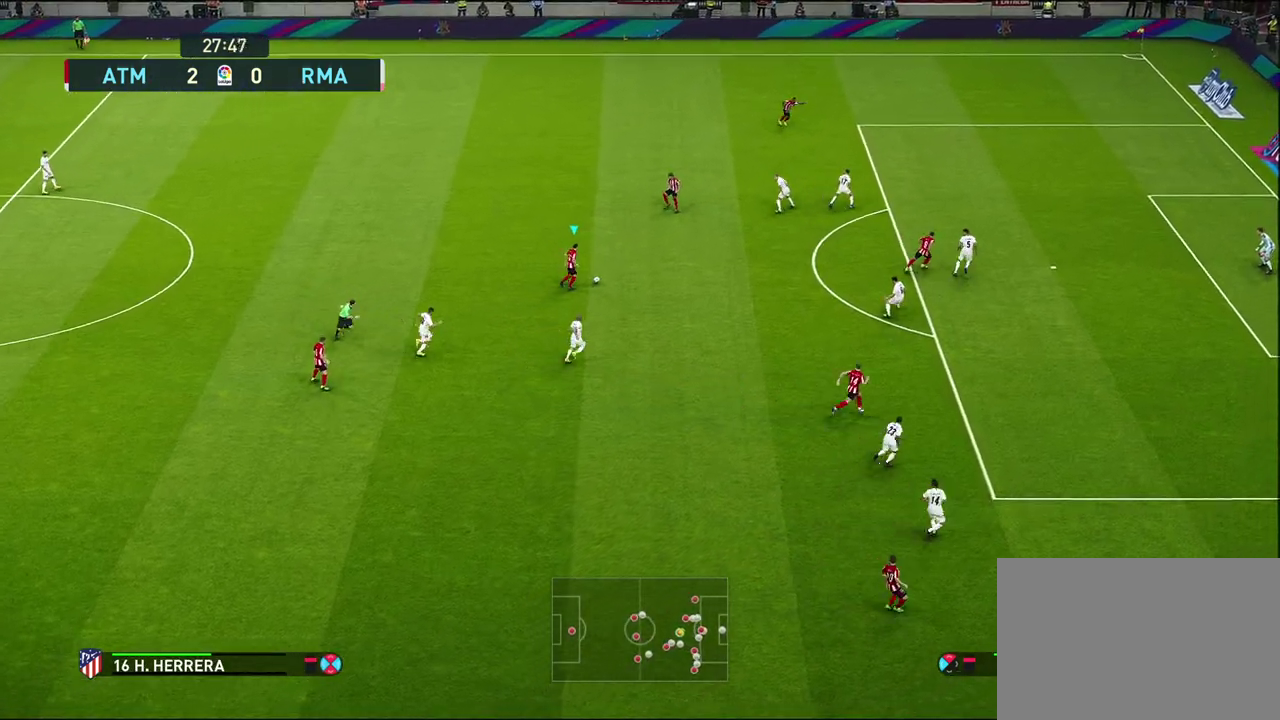
{"dt_ms": 500, "buttons": ["L3"], "left_stick": "down-right", "right_stick": "center"}
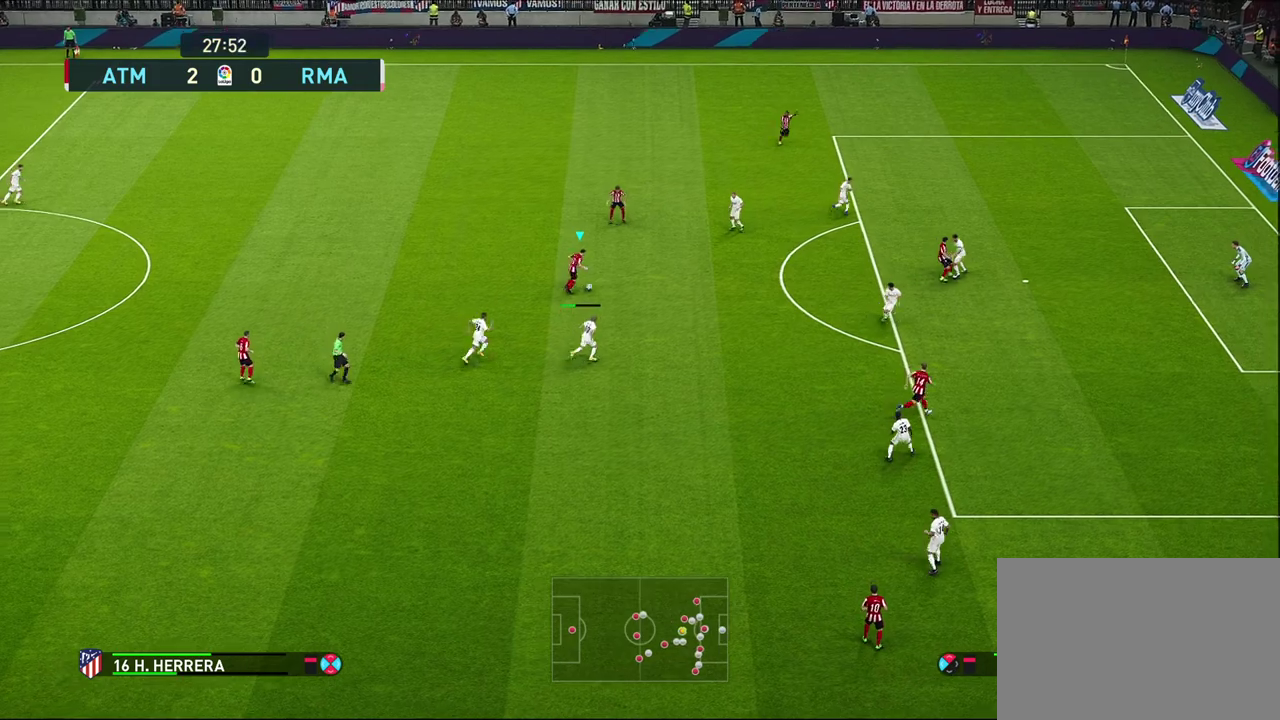
{"dt_ms": 500, "buttons": ["R1"], "left_stick": "down-right", "right_stick": "center", "events": [[183, "R1", "down"], [483, "L3", "up"]]}
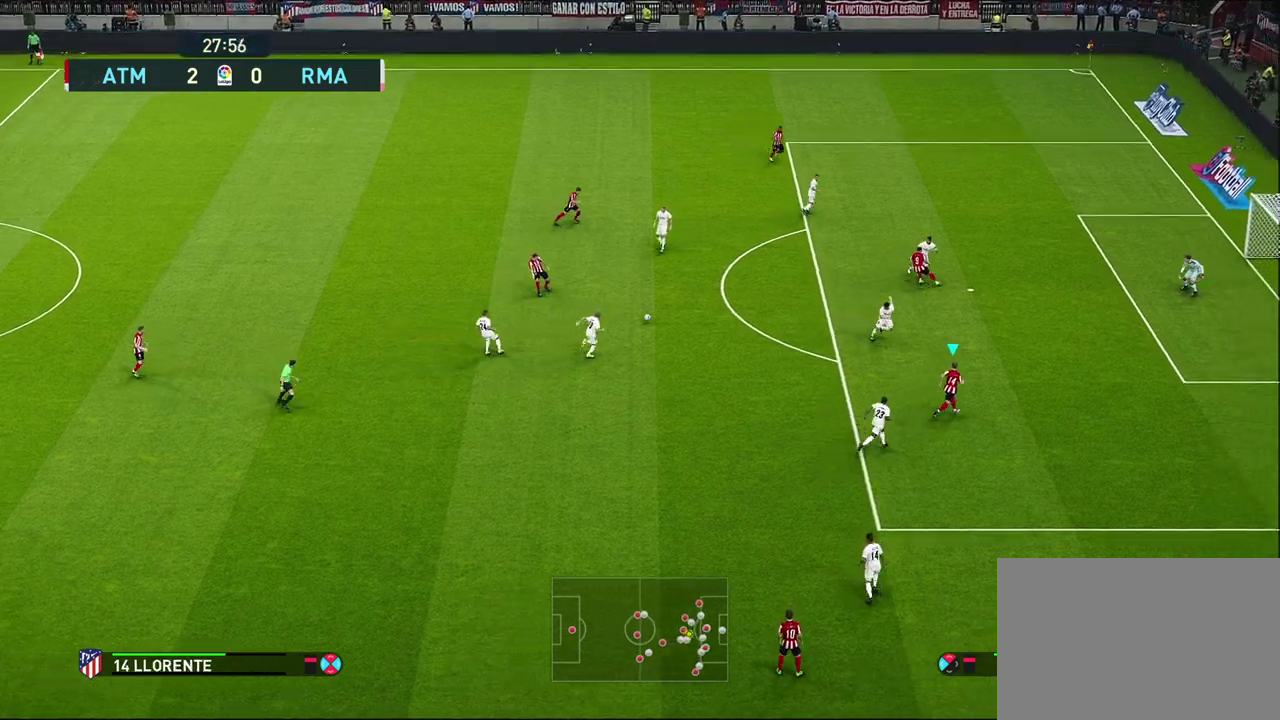
{"dt_ms": 500, "buttons": ["CROSS"], "left_stick": "up", "right_stick": "center", "events": [[33, "left_stick", "right"], [100, "left_stick", "up-right"], [217, "left_stick", "up"], [233, "R1", "up"], [283, "left_stick", "up-left"], [433, "CROSS", "down"], [483, "left_stick", "up"]]}
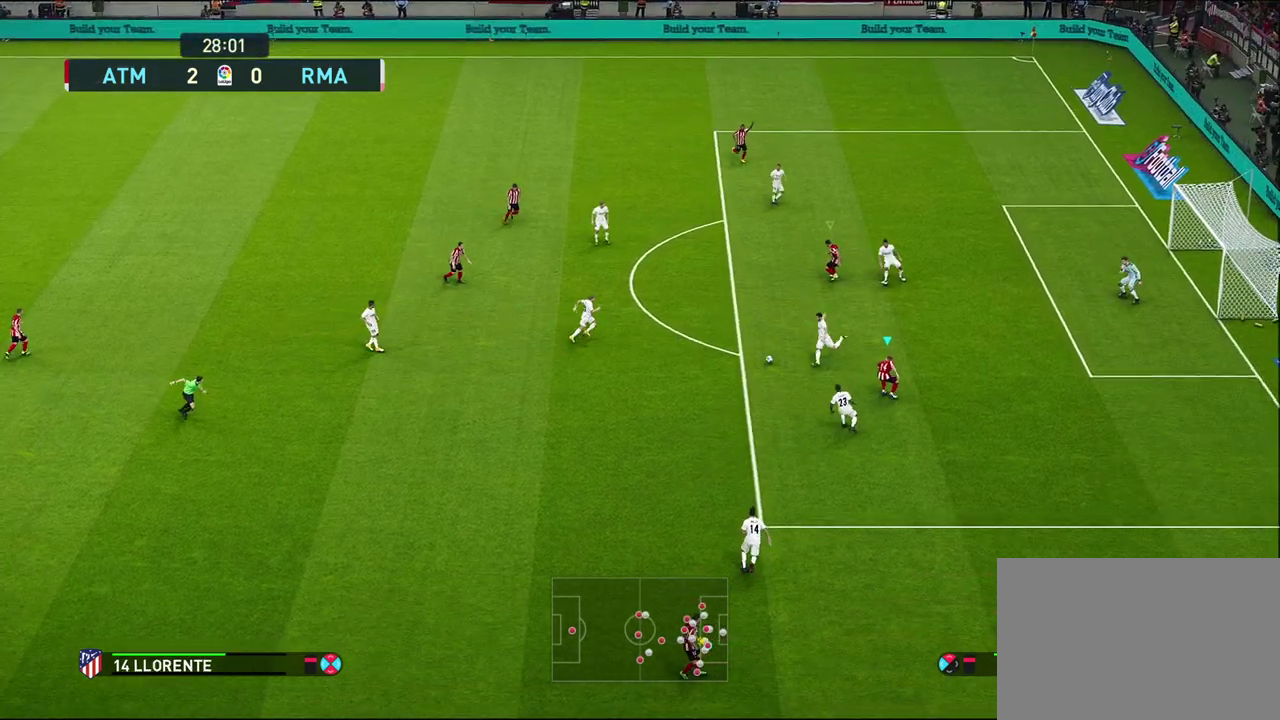
{"dt_ms": 500, "buttons": [], "left_stick": "down", "right_stick": "center", "events": [[67, "CROSS", "up"], [350, "left_stick", "center"], [467, "left_stick", "down"]]}
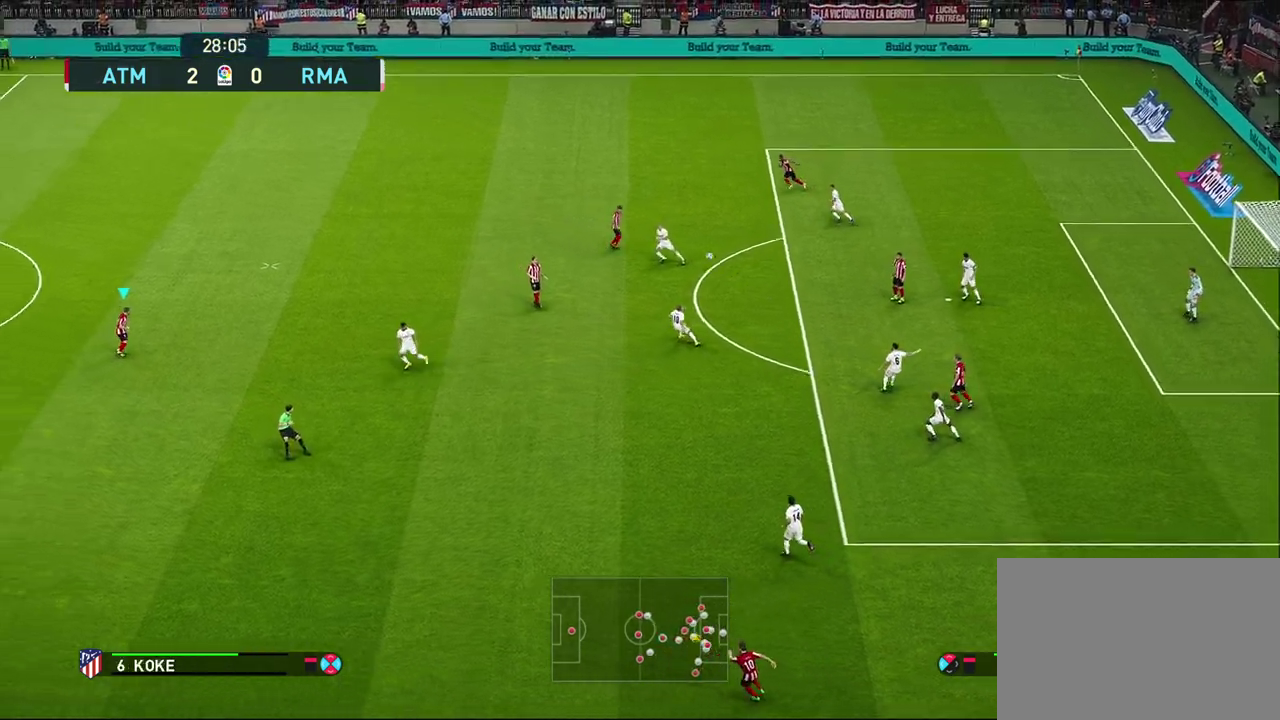
{"dt_ms": 300, "buttons": ["R1"], "left_stick": "up", "right_stick": "center", "events": [[100, "left_stick", "down-right"], [167, "left_stick", "up-right"], [283, "R1", "down"], [300, "left_stick", "up"]]}
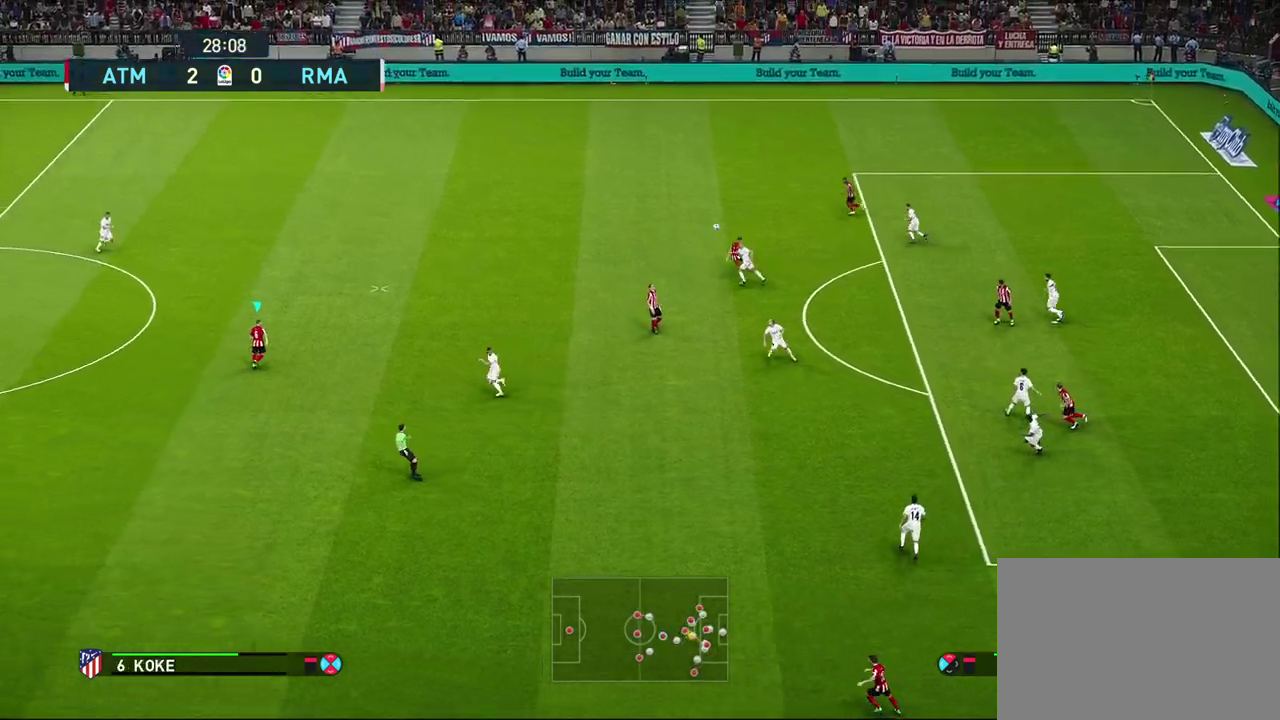
{"dt_ms": 600, "buttons": ["R1"], "left_stick": "up-right", "right_stick": "center", "events": [[133, "left_stick", "up-right"]]}
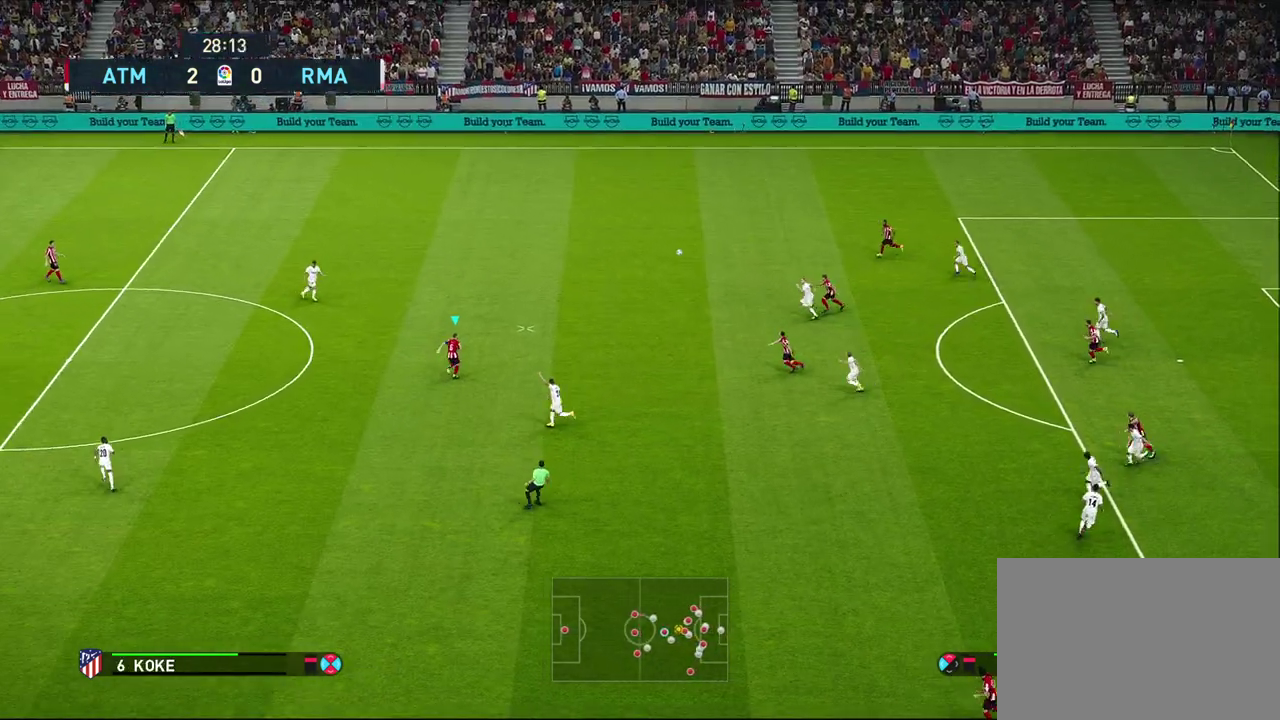
{"dt_ms": 600, "buttons": ["CROSS", "R1"], "left_stick": "up-right", "right_stick": "center", "events": [[17, "left_stick", "up"], [417, "left_stick", "up-right"], [533, "CROSS", "down"]]}
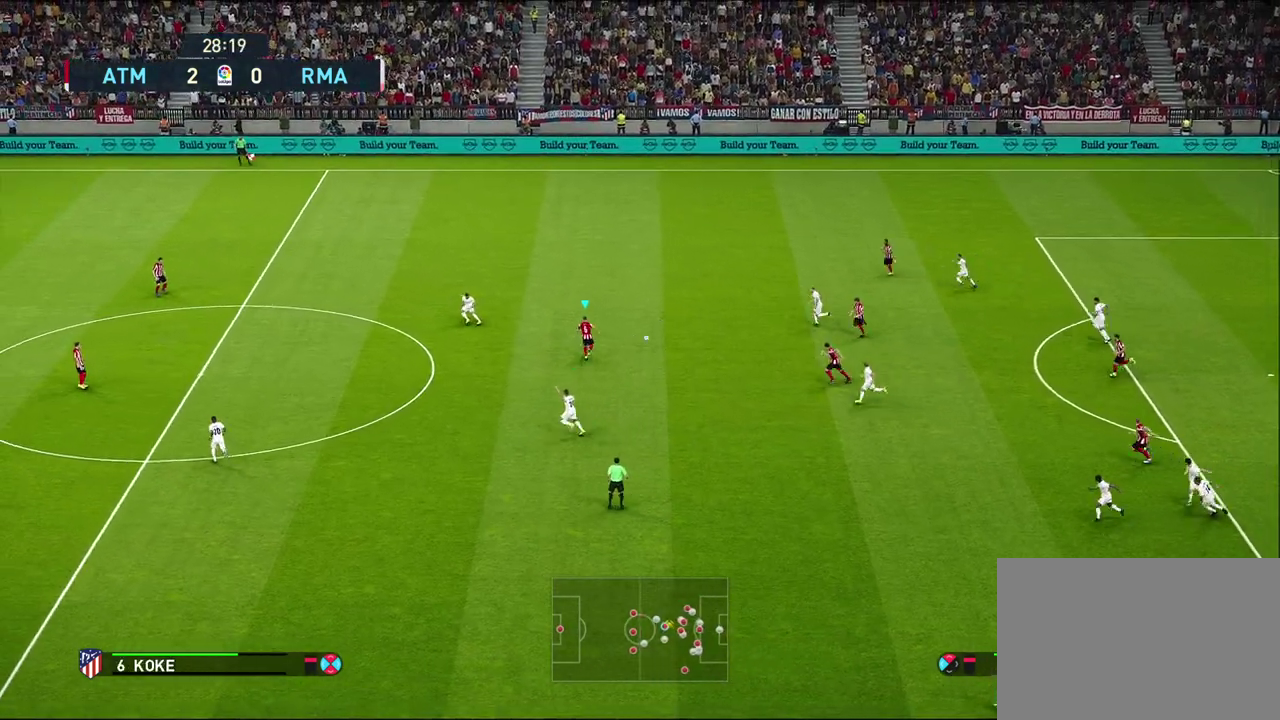
{"dt_ms": 500, "buttons": ["R1"], "left_stick": "up-right", "right_stick": "center", "events": [[100, "CROSS", "up"]]}
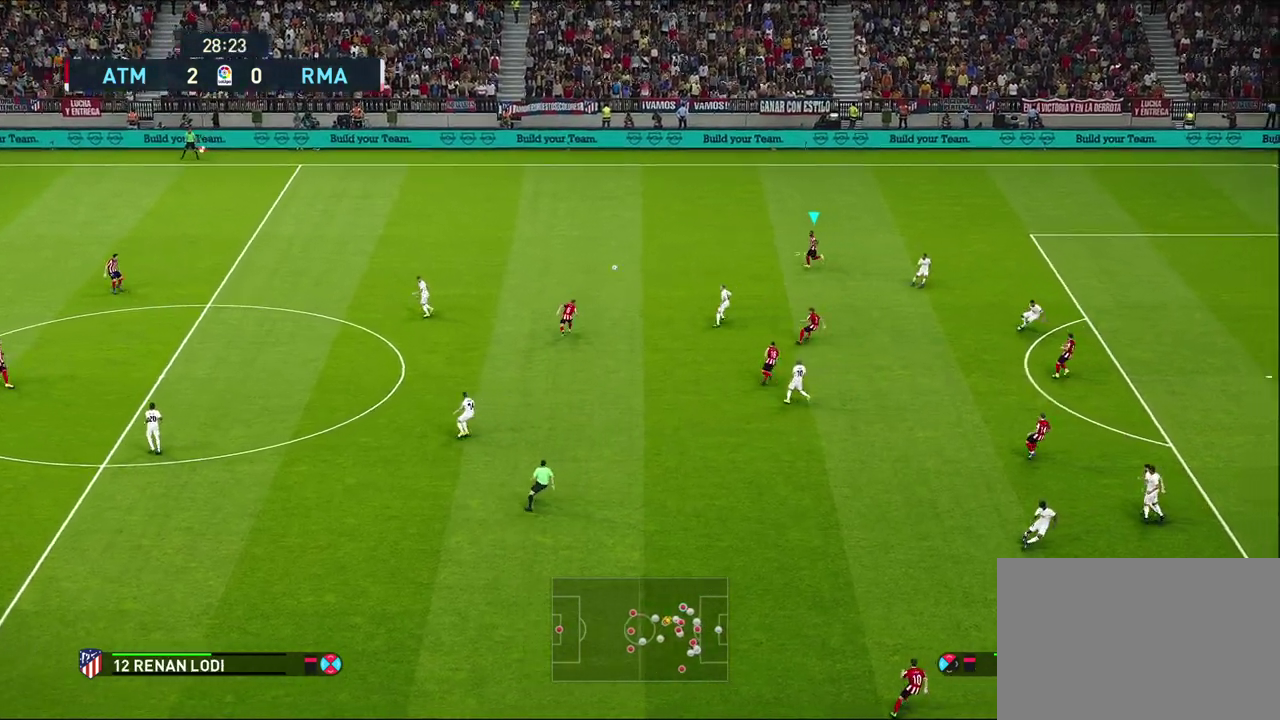
{"dt_ms": 300, "buttons": [], "left_stick": "center", "right_stick": "center", "events": [[17, "R1", "up"], [183, "left_stick", "center"]]}
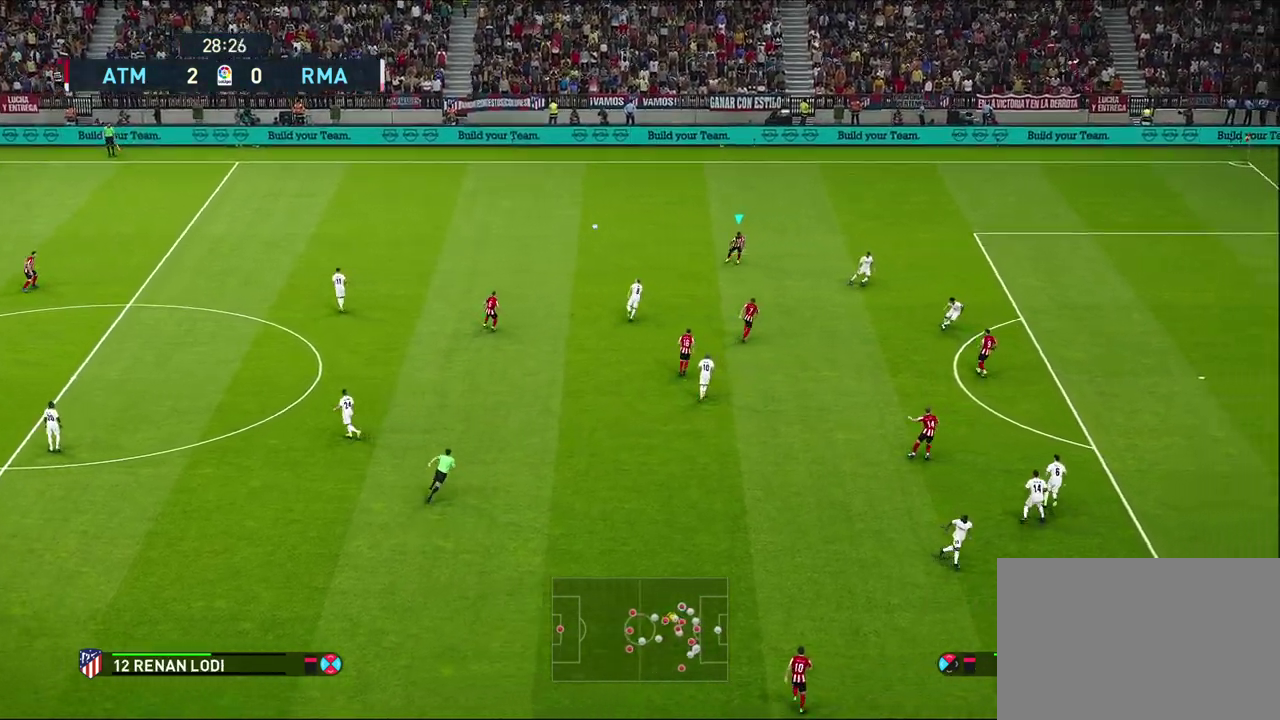
{"dt_ms": 600, "buttons": [], "left_stick": "right", "right_stick": "center", "events": [[517, "left_stick", "right"]]}
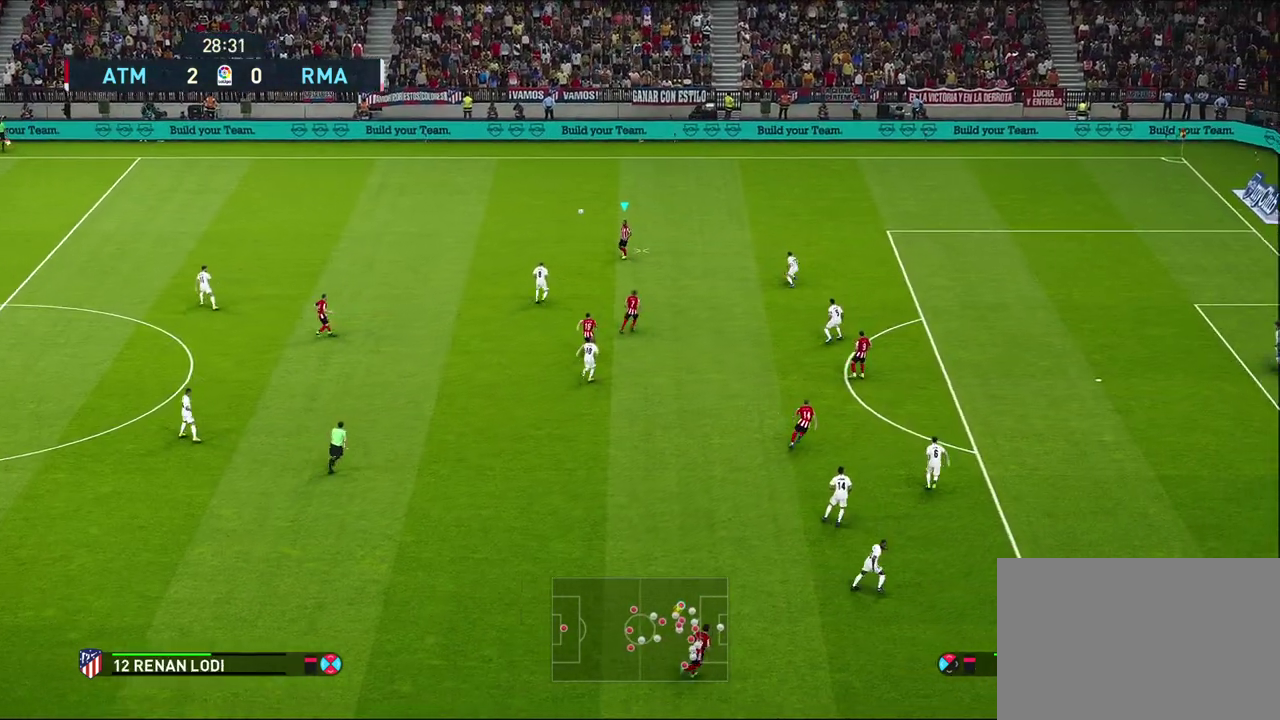
{"dt_ms": 700, "buttons": [], "left_stick": "right", "right_stick": "center", "events": []}
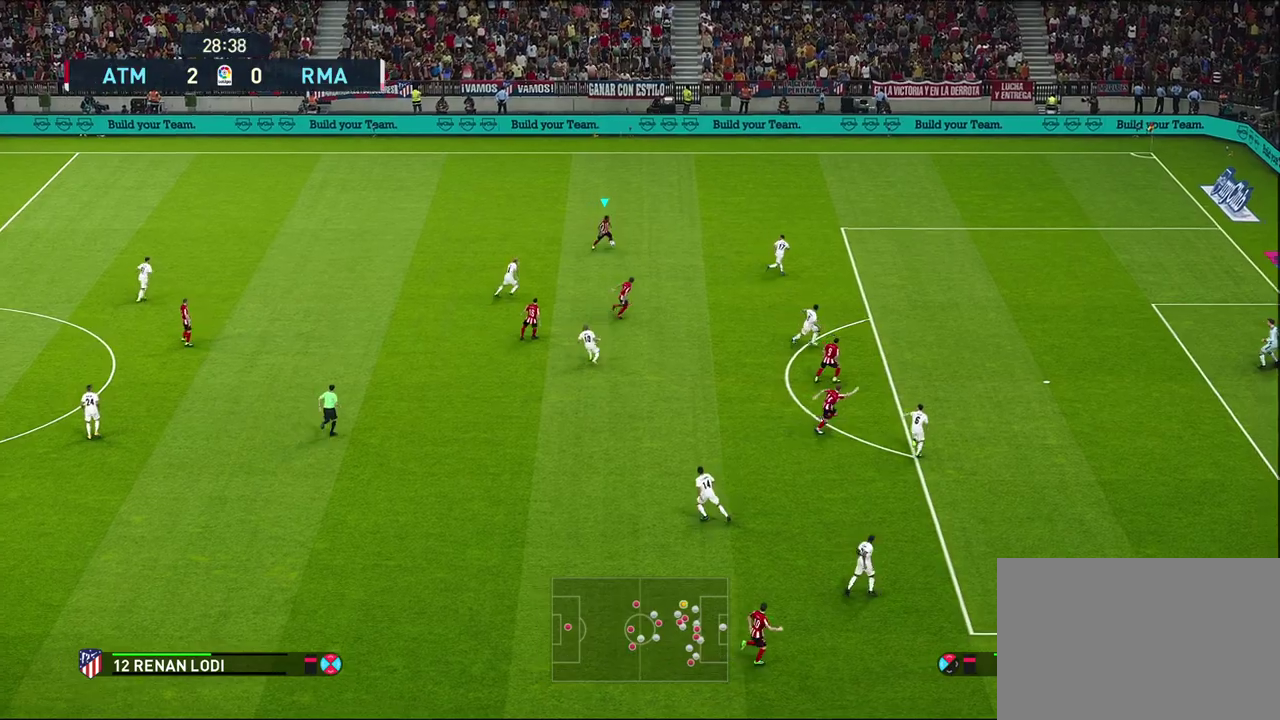
{"dt_ms": 400, "buttons": [], "left_stick": "right", "right_stick": "center", "events": []}
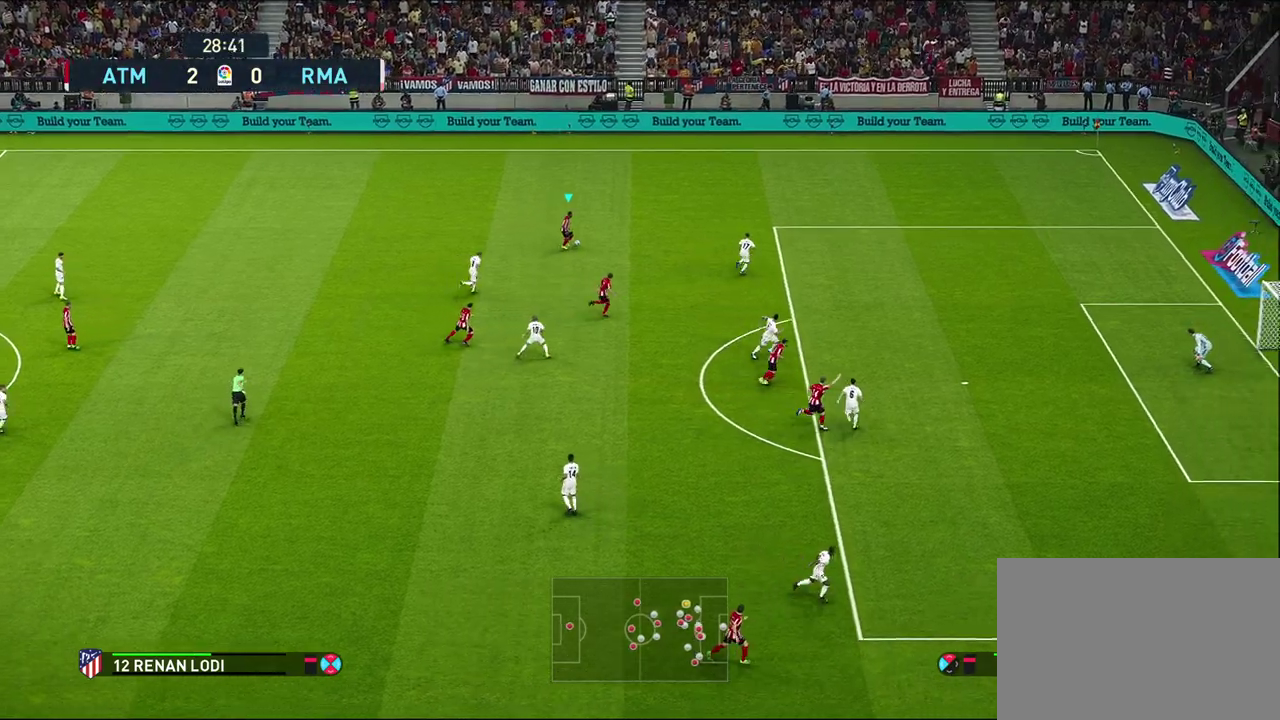
{"dt_ms": 300, "buttons": [], "left_stick": "right", "right_stick": "center", "events": []}
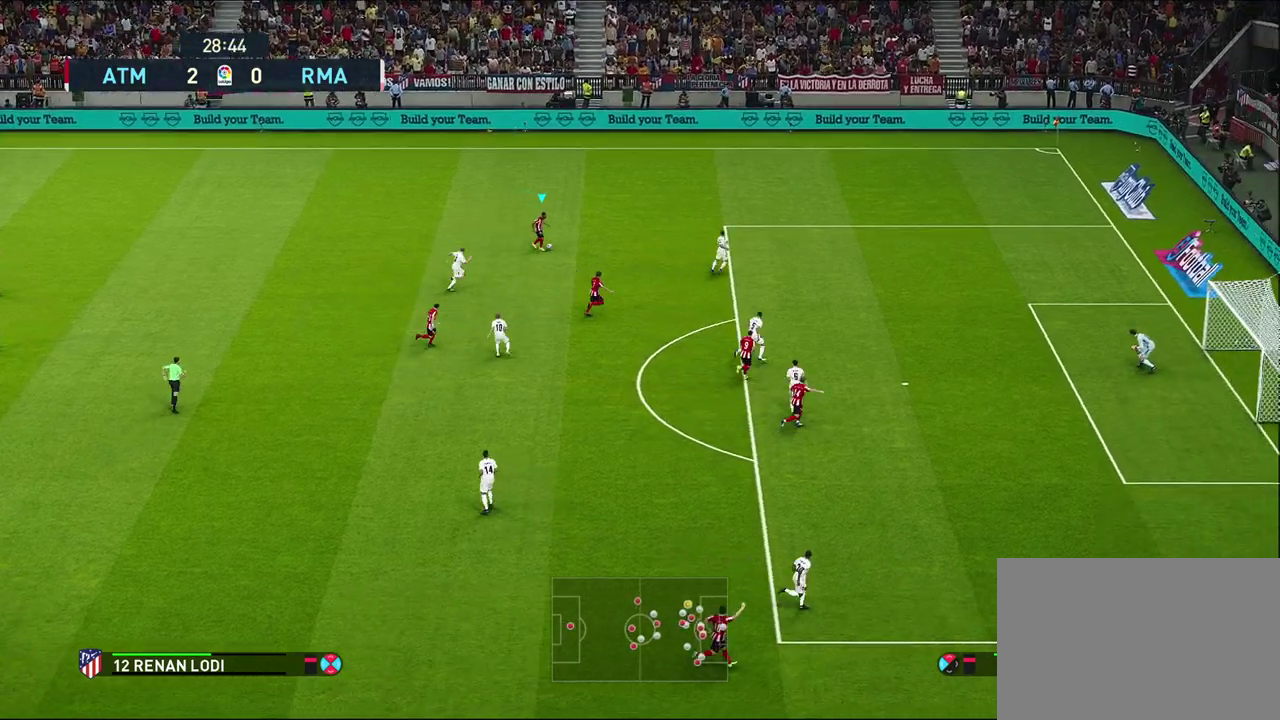
{"dt_ms": 600, "buttons": [], "left_stick": "center", "right_stick": "center", "events": [[67, "left_stick", "down-right"], [100, "CROSS", "down"], [200, "CROSS", "up"], [267, "left_stick", "center"], [367, "left_stick", "down-right"], [500, "left_stick", "center"]]}
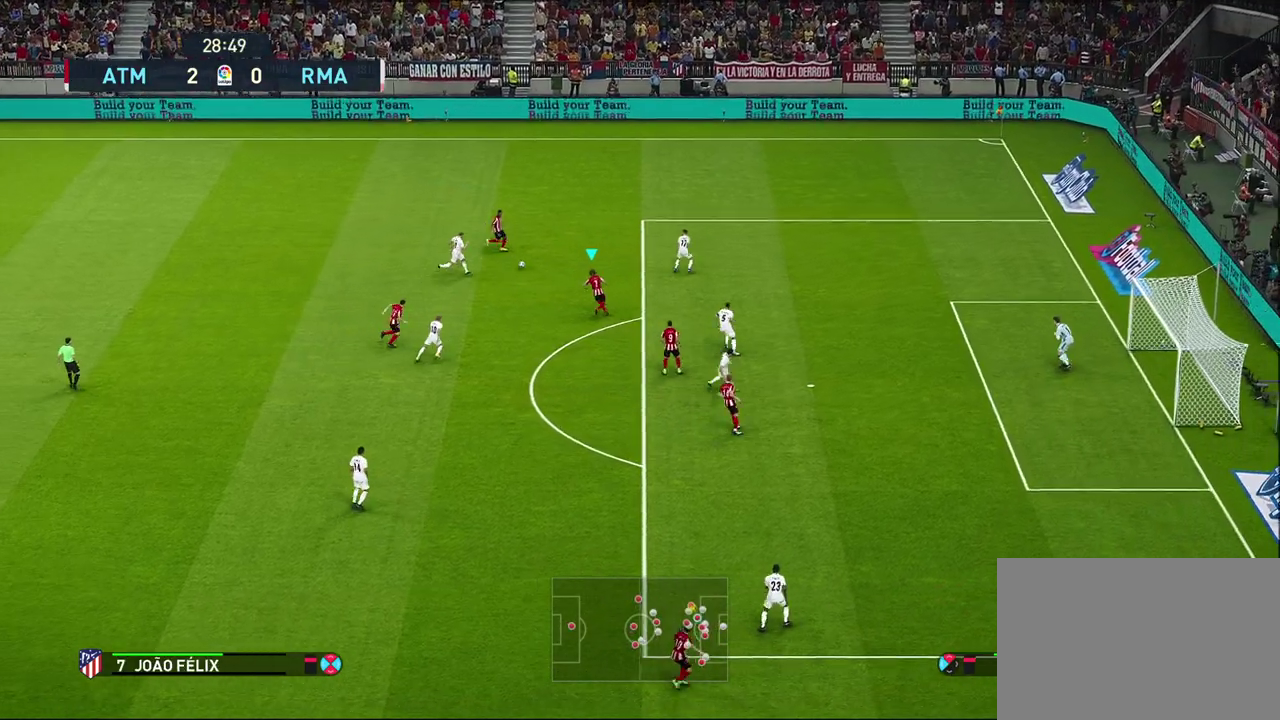
{"dt_ms": 600, "buttons": [], "left_stick": "center", "right_stick": "center", "events": []}
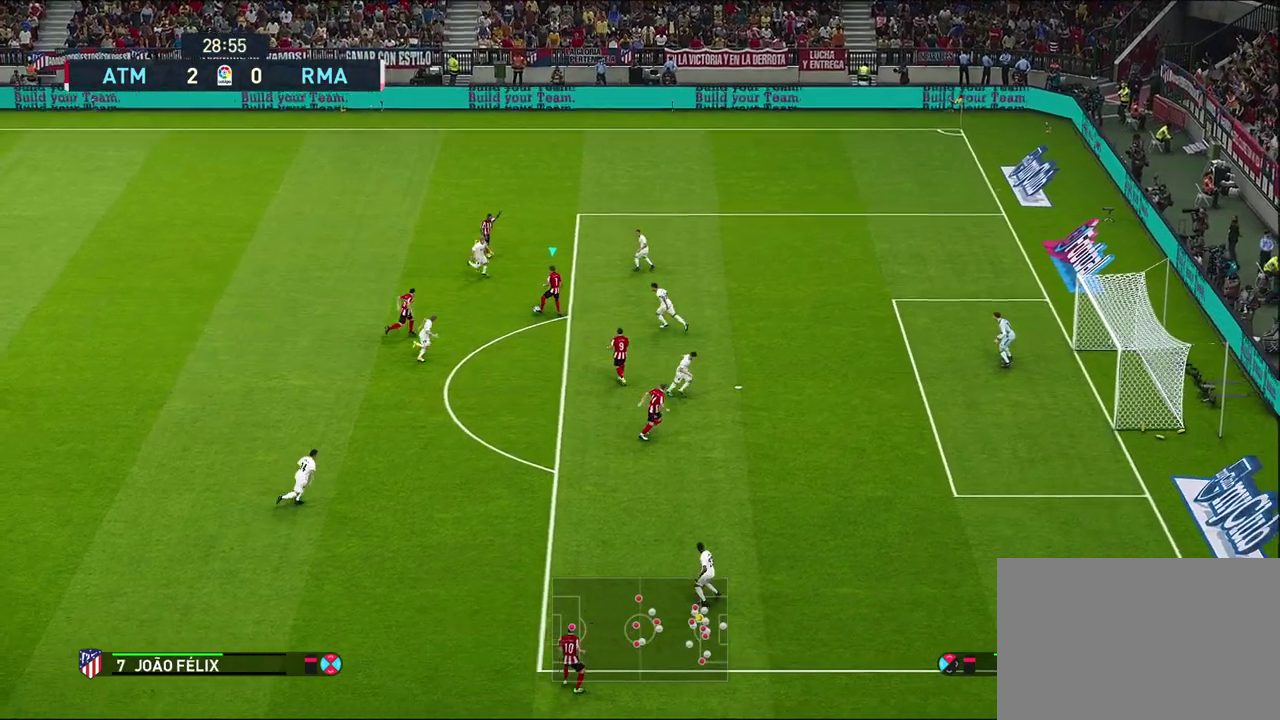
{"dt_ms": 600, "buttons": [], "left_stick": "center", "right_stick": "center", "events": [[83, "left_stick", "down"], [117, "CROSS", "down"], [167, "left_stick", "down-right"], [200, "CROSS", "up"], [400, "left_stick", "center"]]}
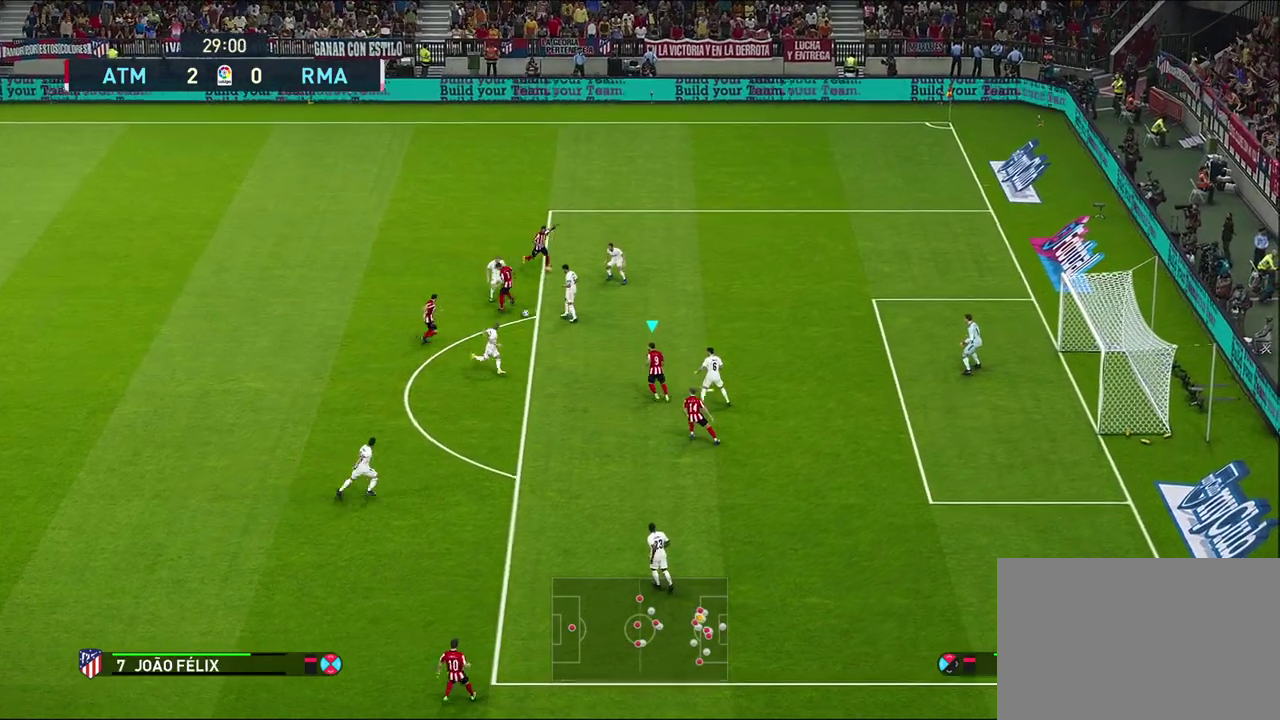
{"dt_ms": 600, "buttons": ["R1"], "left_stick": "up-right", "right_stick": "center", "events": [[167, "left_stick", "up"], [250, "left_stick", "up-right"], [583, "R1", "down"]]}
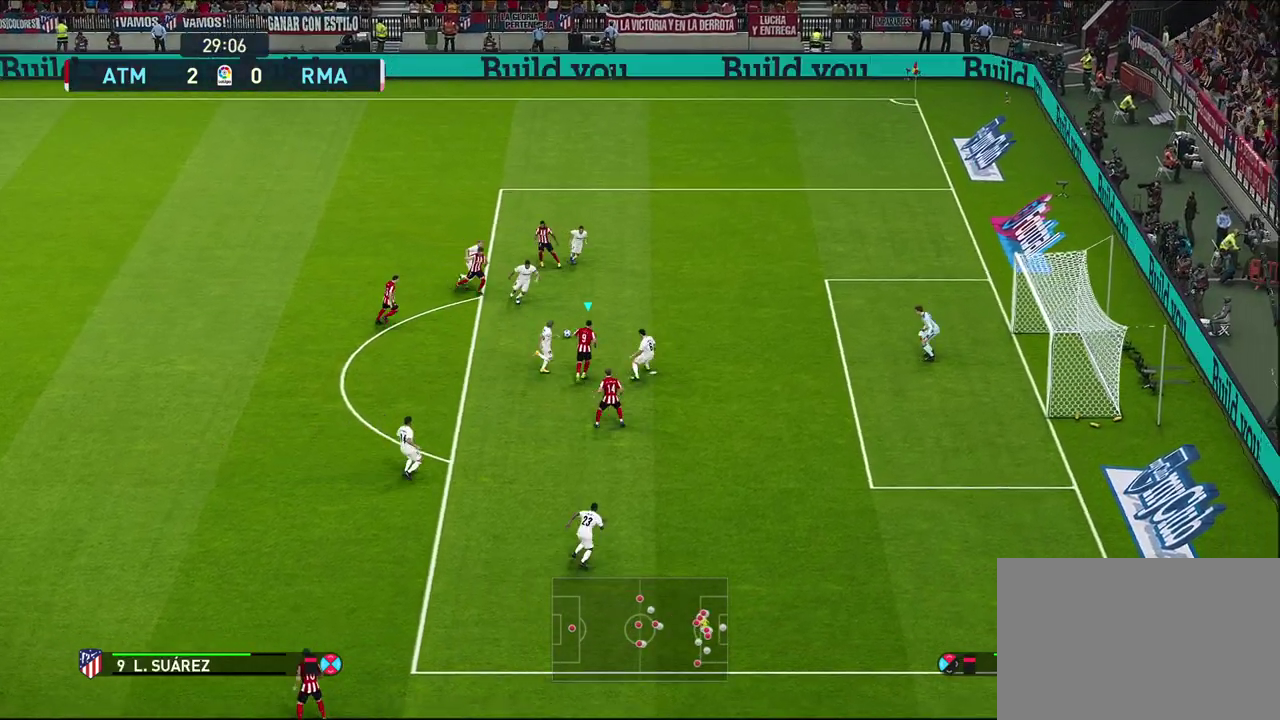
{"dt_ms": 300, "buttons": ["R1", "L3"], "left_stick": "up-right", "right_stick": "center", "events": [[33, "L3", "down"]]}
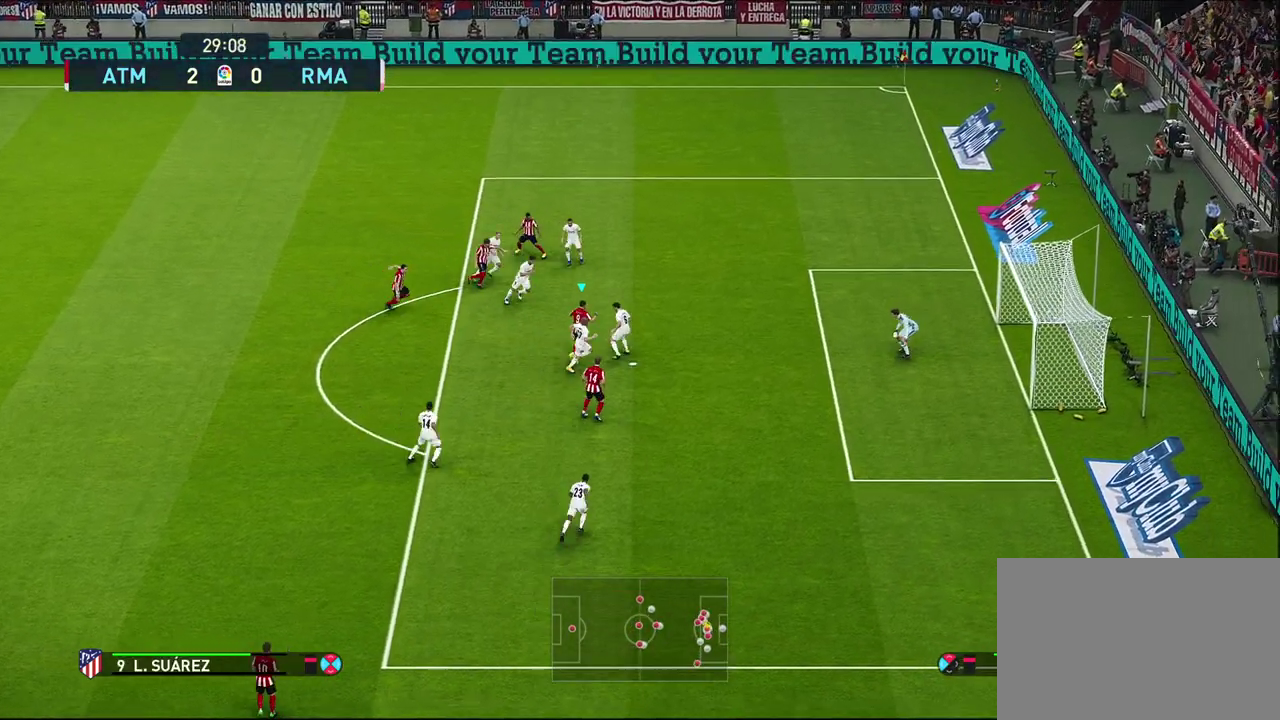
{"dt_ms": 300, "buttons": ["R1", "L3"], "left_stick": "up-right", "right_stick": "center"}
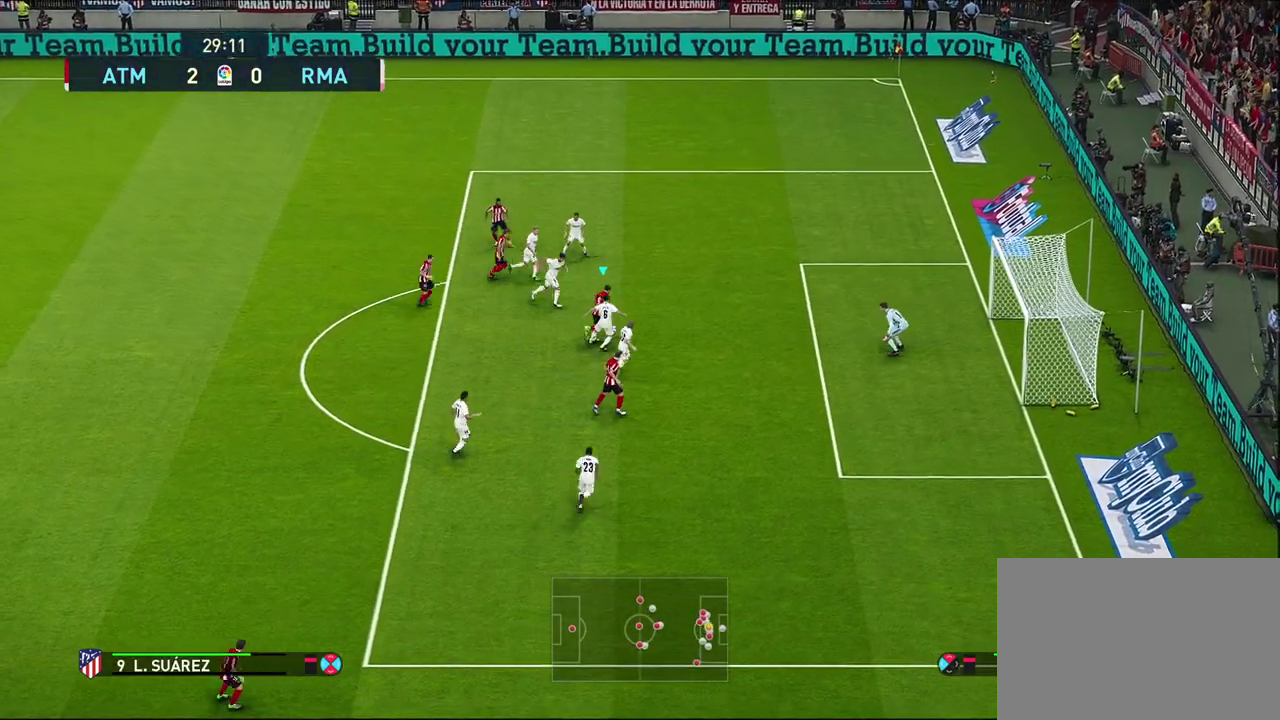
{"dt_ms": 600, "buttons": ["L3"], "left_stick": "right", "right_stick": "center", "events": [[17, "R1", "up"], [100, "L3", "up"], [117, "left_stick", "right"], [200, "SQUARE", "down"], [250, "L3", "down"], [300, "SQUARE", "up"]]}
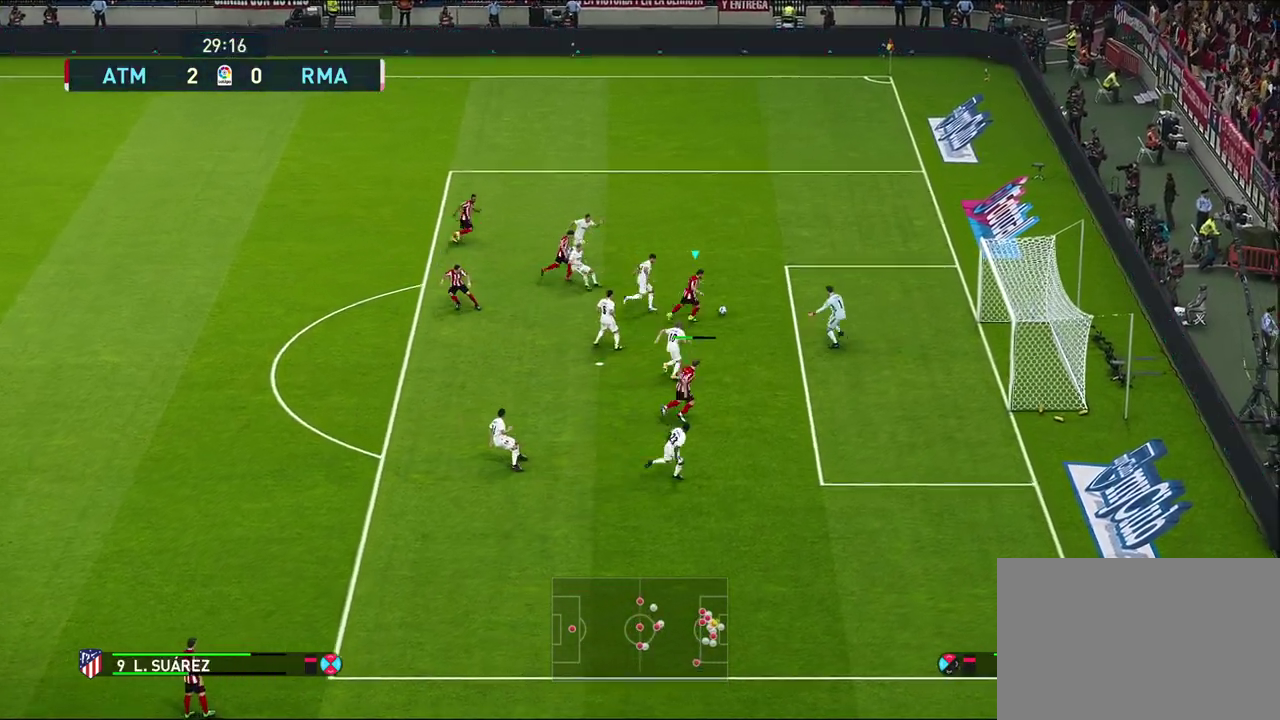
{"dt_ms": 600, "buttons": [], "left_stick": "right", "right_stick": "center", "events": [[250, "L3", "up"]]}
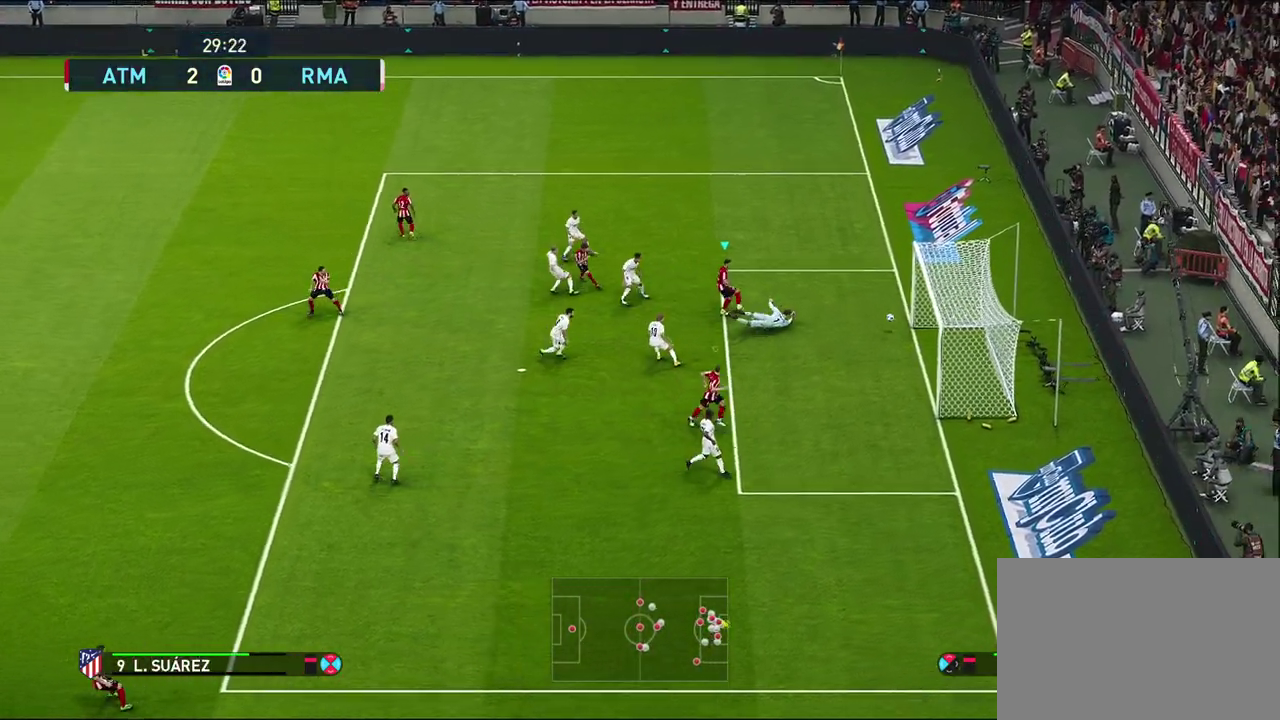
{"dt_ms": 600, "buttons": [], "left_stick": "center", "right_stick": "center", "events": [[283, "left_stick", "center"]]}